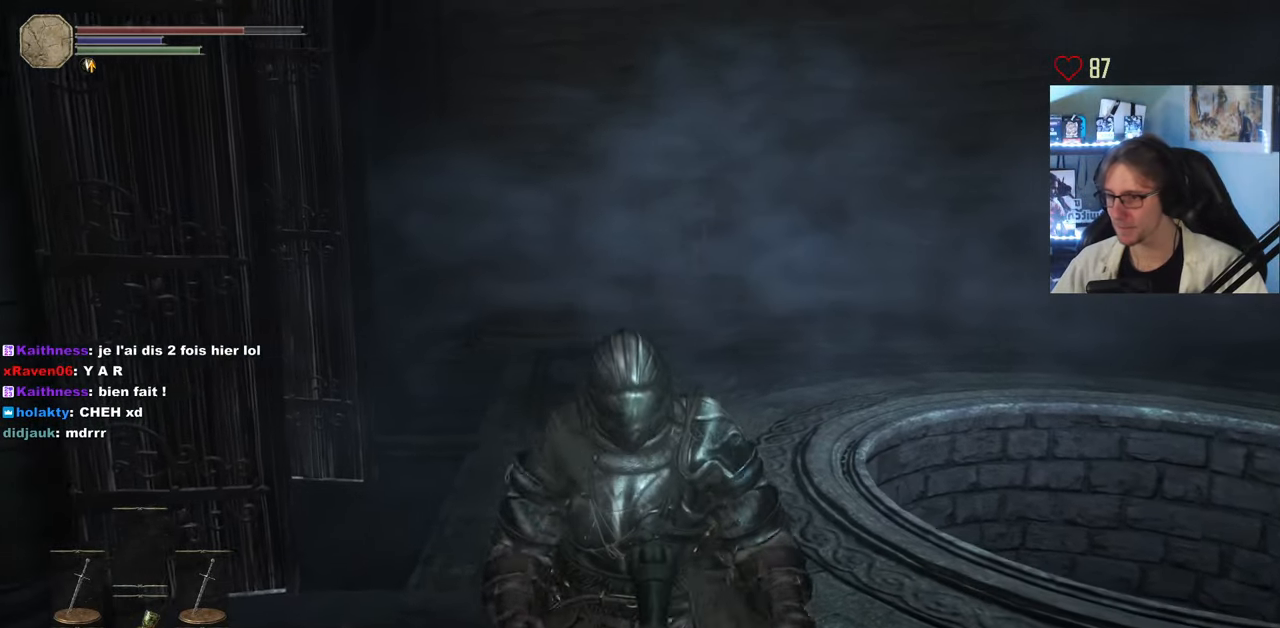
Gameplay with keyboard and mouse; each line is a JSON object with the keys and mouse buttons held at the frame after it. "events" lists presses ("down") and releases ("up") of "0", "1", "2", "3", "4", "a", "alt", "ctrl", "d", "down", "e", "f", "g", "left", "q", "r", "return", "right", "s", "shift", "space", "tab", "up", "z", "mouse_left", "mouse_wheel", "mouse_right", "mouse_mb4" and "mouse_mb5" between this image and that frame as [ms after this image, input, new state], when the widget could be followed in between. "mouse_left", "mouse_wheel", "mouse_right", "mouse_mb4", "mouse_mb5" = the "left", "wheel", "right", "mb4", "mb5" buttons of the "mouse" list. No other keys are recorded. "wheel" means that the mouse wheel is clicked or scrolled. Not read: mouse_move.
{"keys": ["space", "z"], "mouse": [], "events": []}
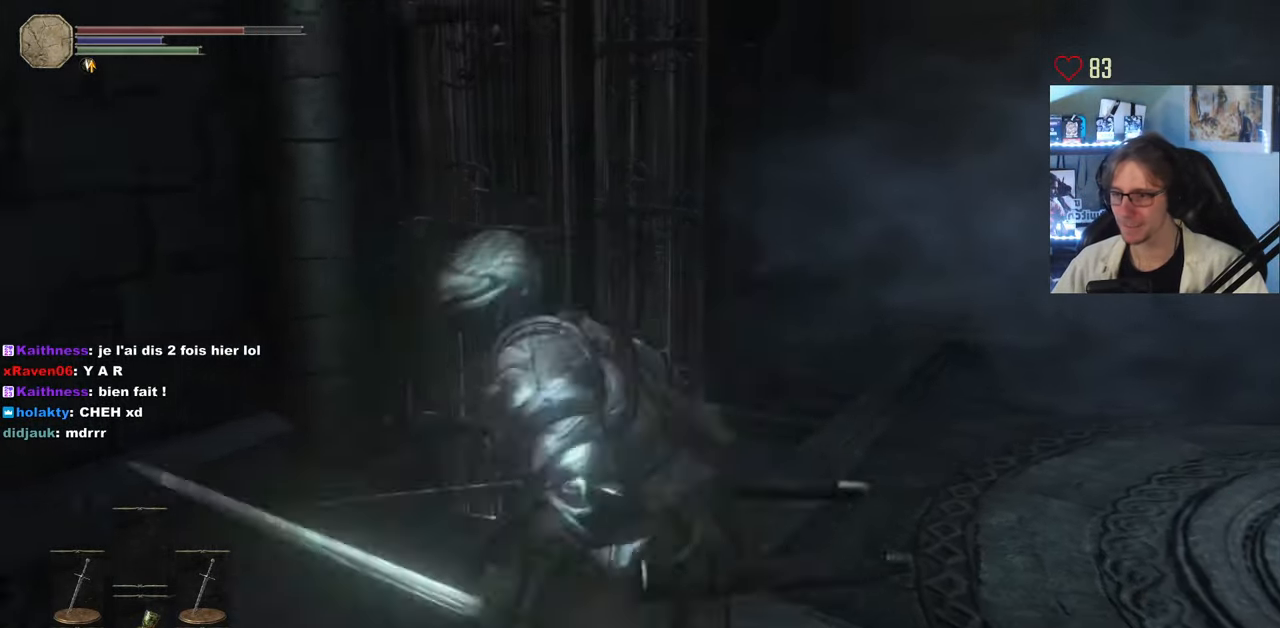
{"keys": ["space", "z"], "mouse": [], "events": [[133, "d", "down"], [283, "d", "up"]]}
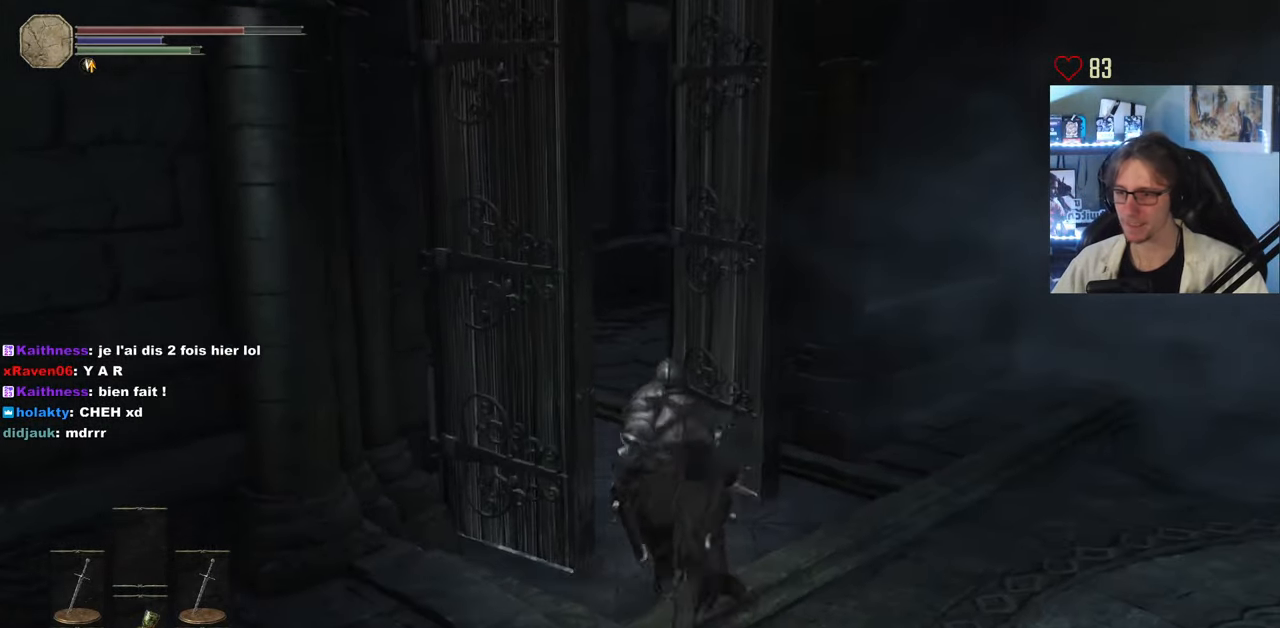
{"keys": ["space", "z"], "mouse": [], "events": []}
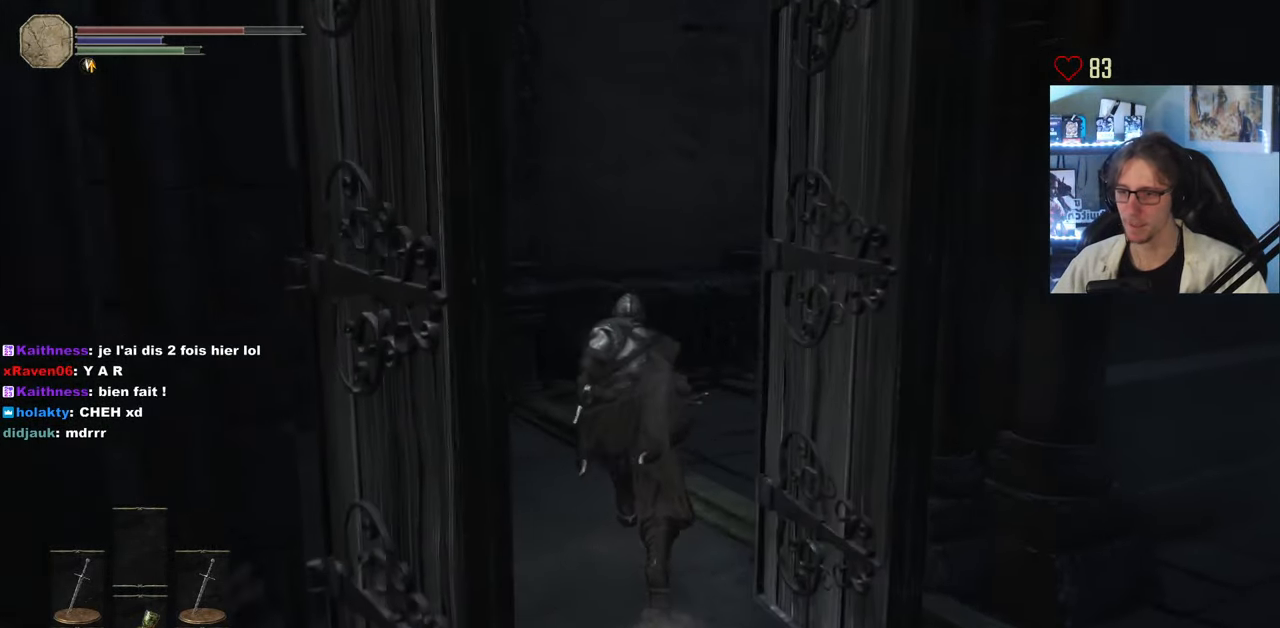
{"keys": ["space", "z"], "mouse": [], "events": []}
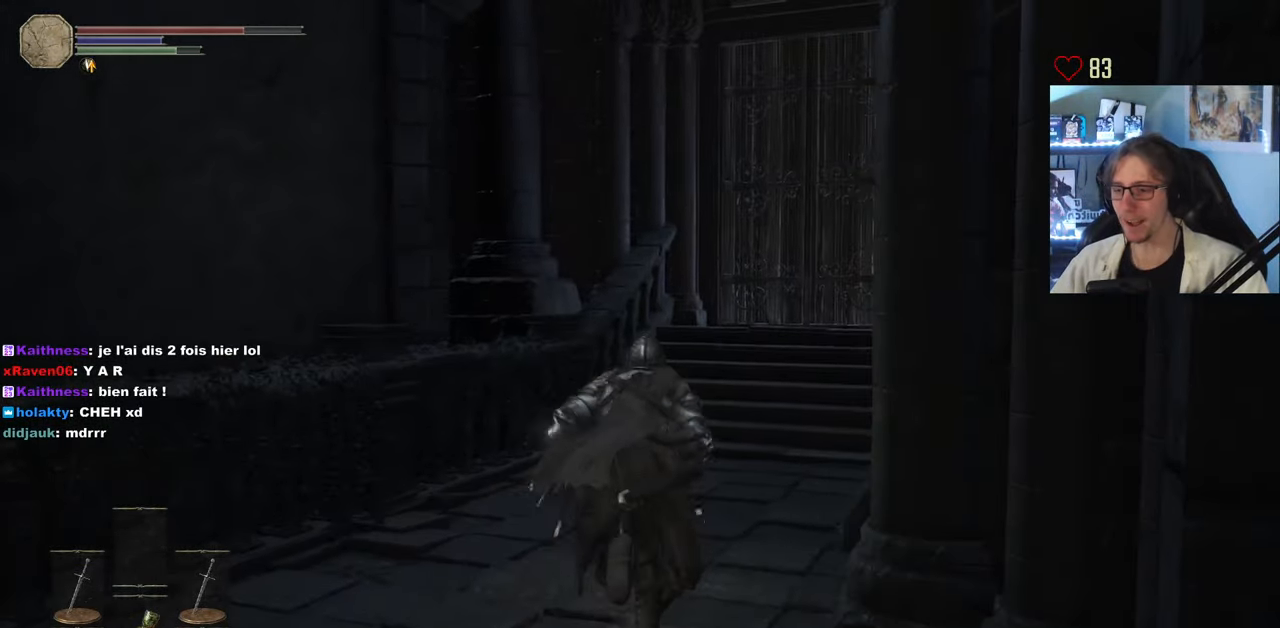
{"keys": ["space", "z"], "mouse": [], "events": []}
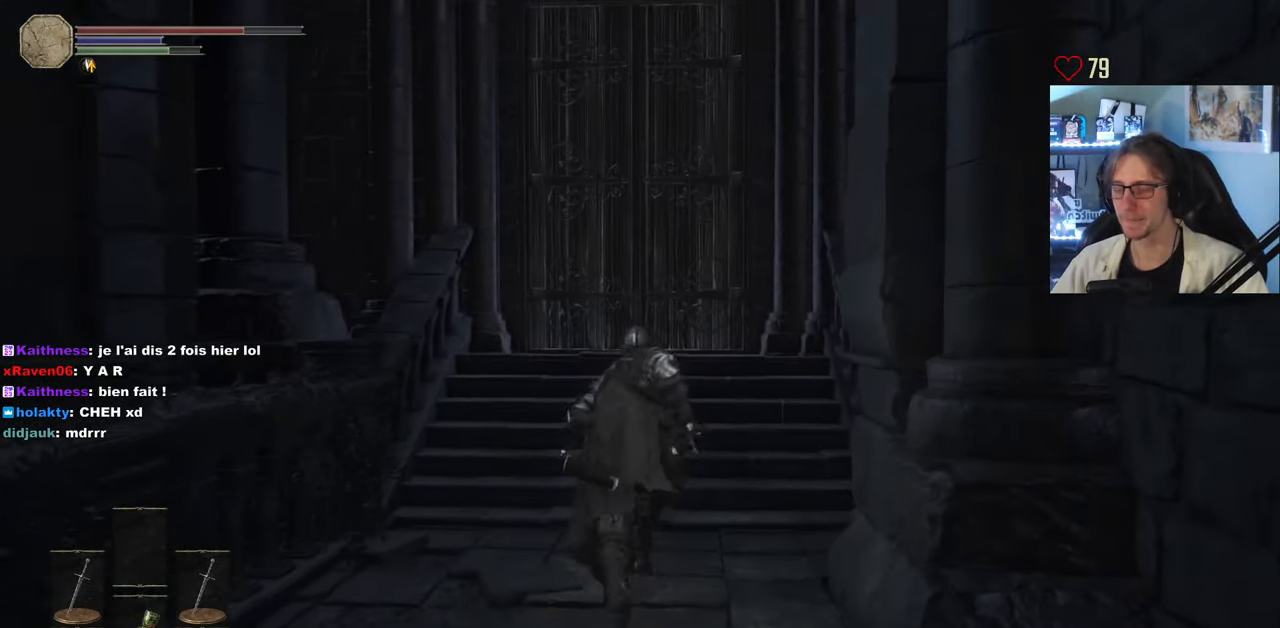
{"keys": ["space", "z"], "mouse": ["wheel"], "events": [[66, "mouse_wheel", "down"], [116, "mouse_wheel", "up"], [150, "mouse_wheel", "down"], [200, "mouse_wheel", "up"], [250, "mouse_wheel", "down"]]}
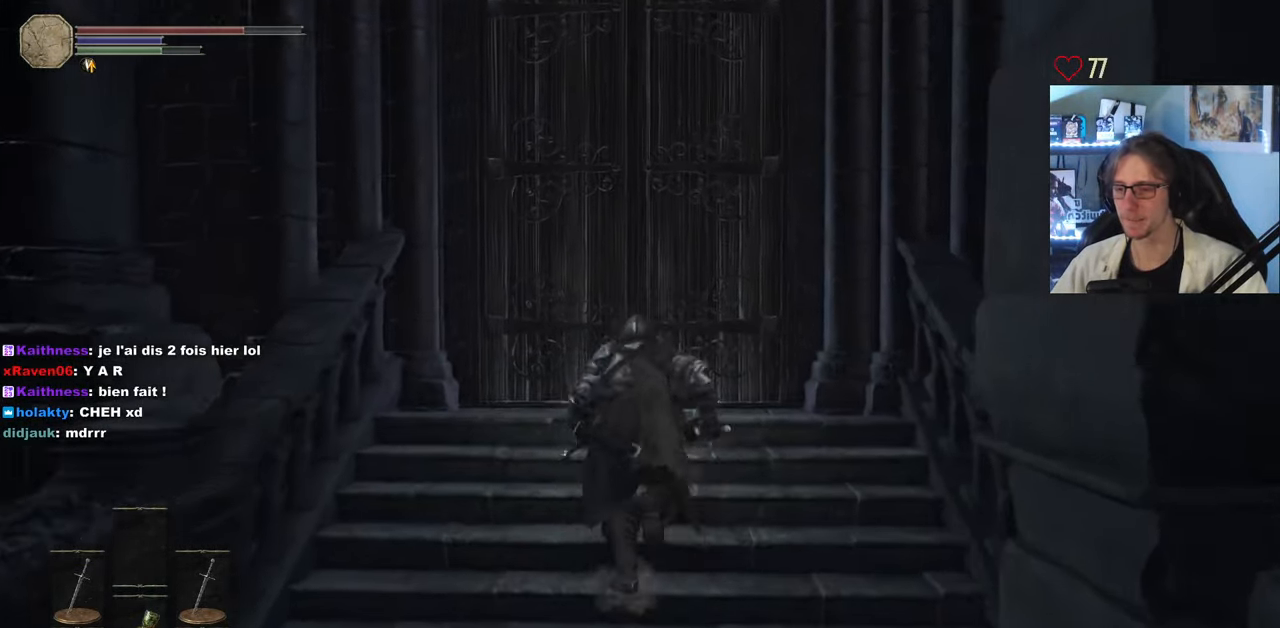
{"keys": ["z"], "mouse": [], "events": [[316, "mouse_wheel", "up"], [366, "mouse_wheel", "down"], [467, "mouse_wheel", "up"], [500, "space", "up"]]}
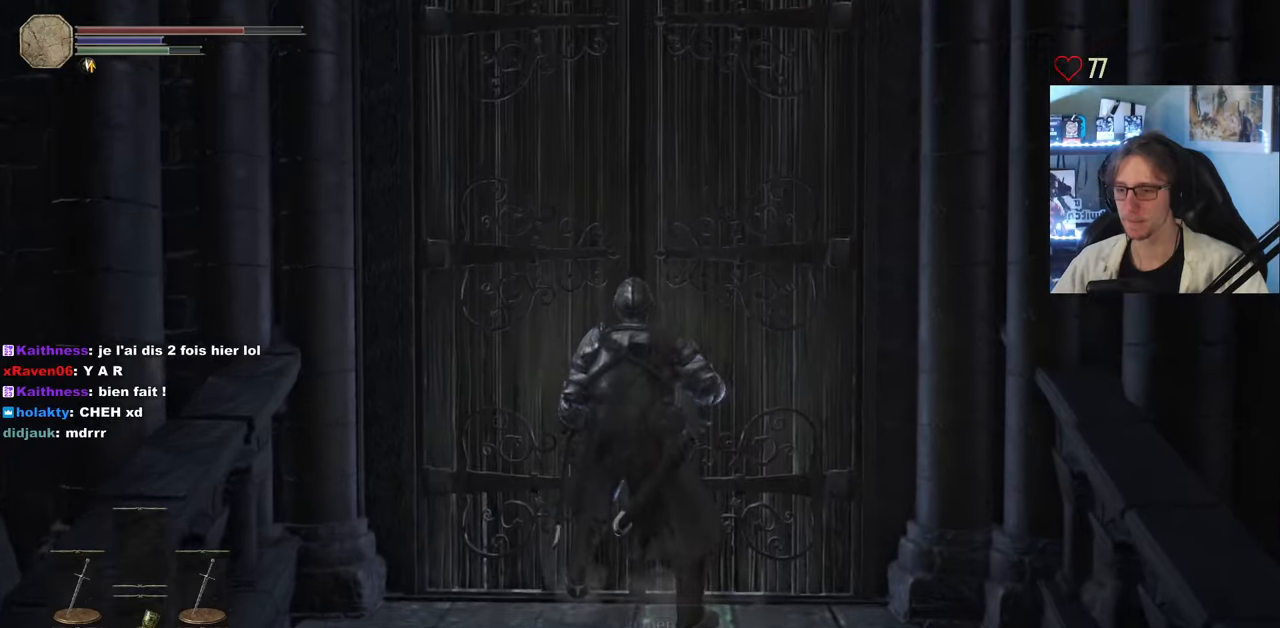
{"keys": [], "mouse": [], "events": [[50, "z", "up"], [133, "mouse_wheel", "down"], [333, "mouse_wheel", "up"]]}
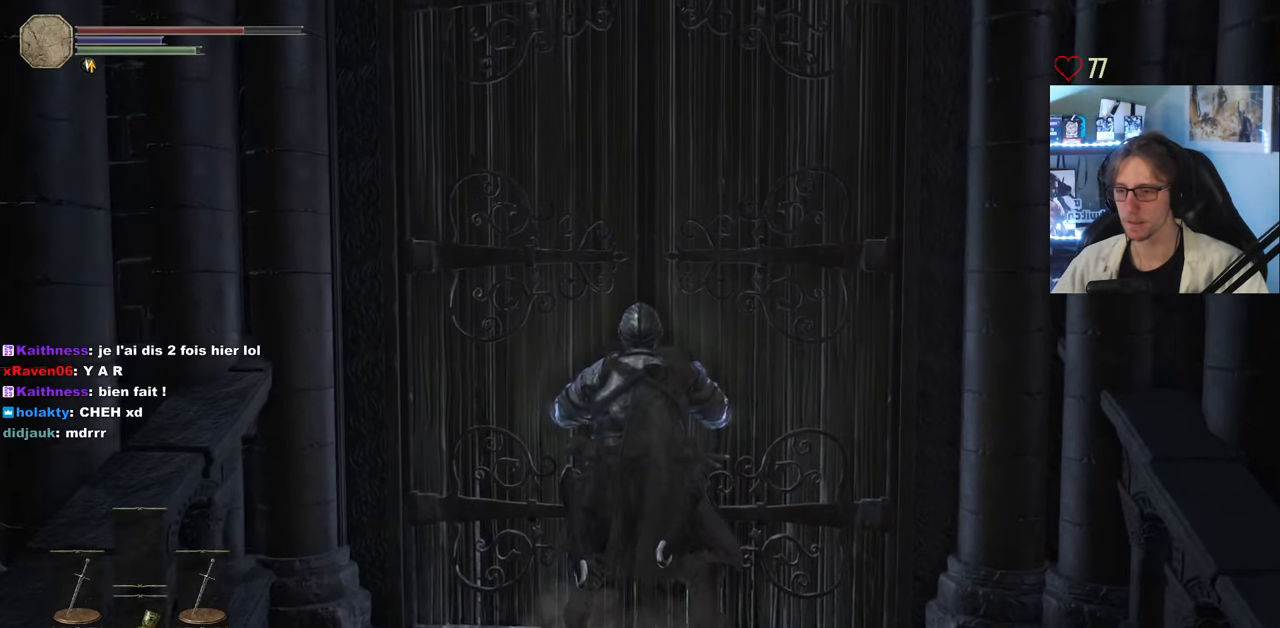
{"keys": [], "mouse": [], "events": []}
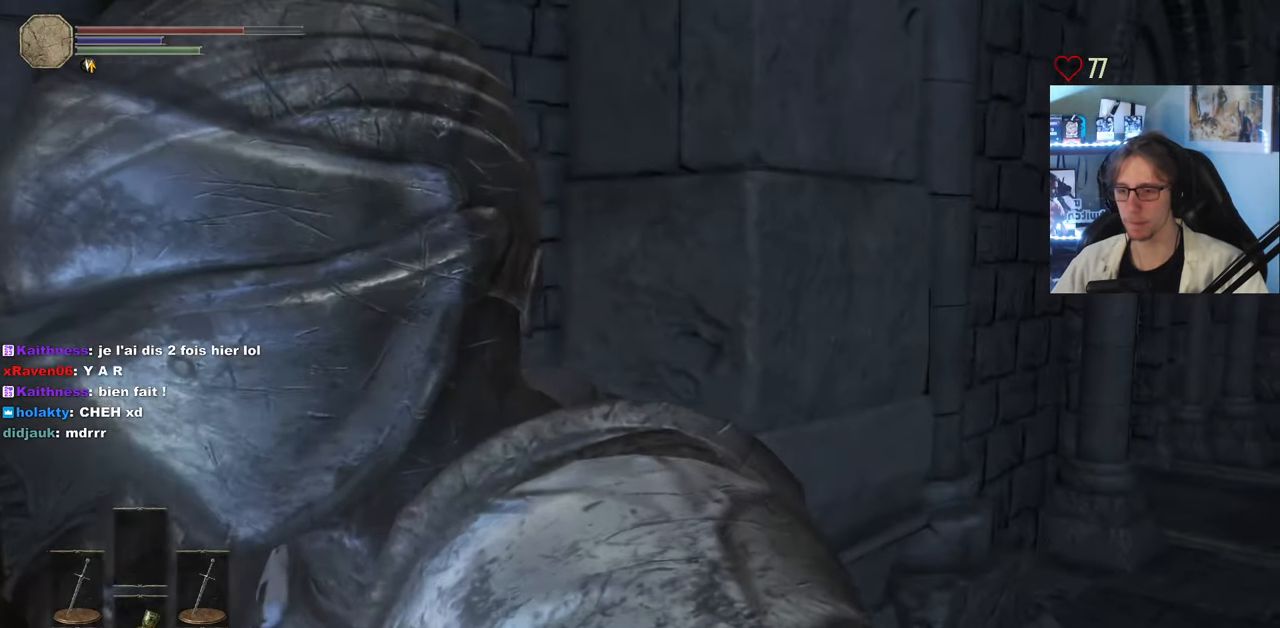
{"keys": ["z"], "mouse": [], "events": [[450, "z", "down"]]}
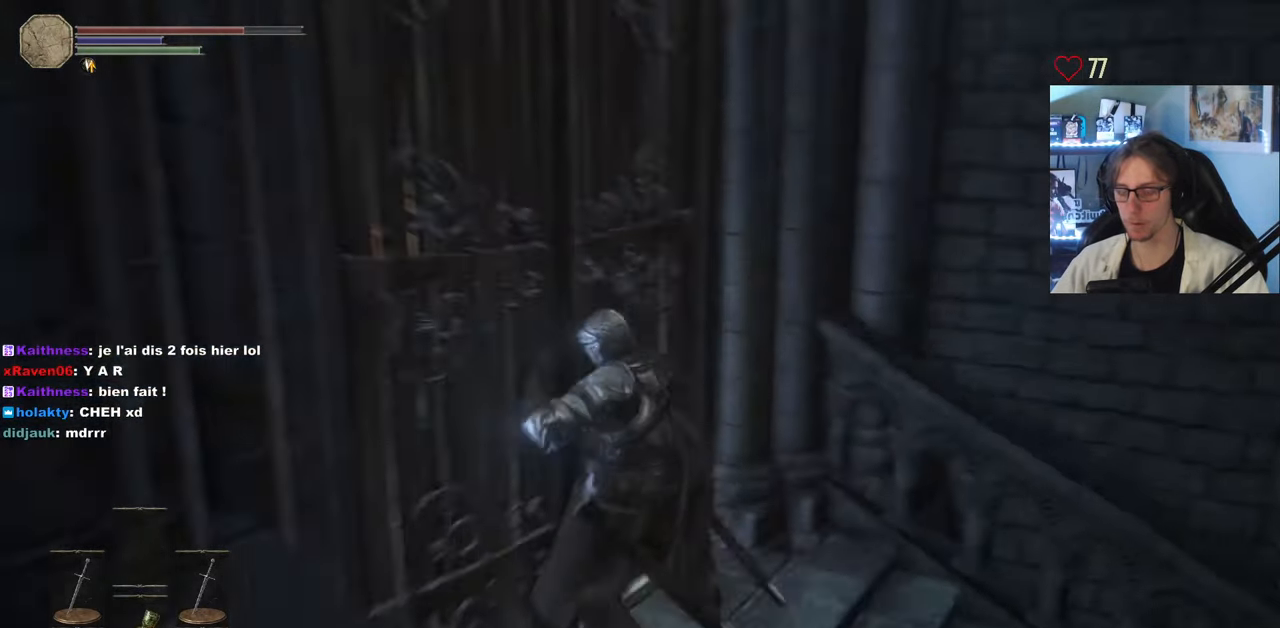
{"keys": ["z"], "mouse": [], "events": []}
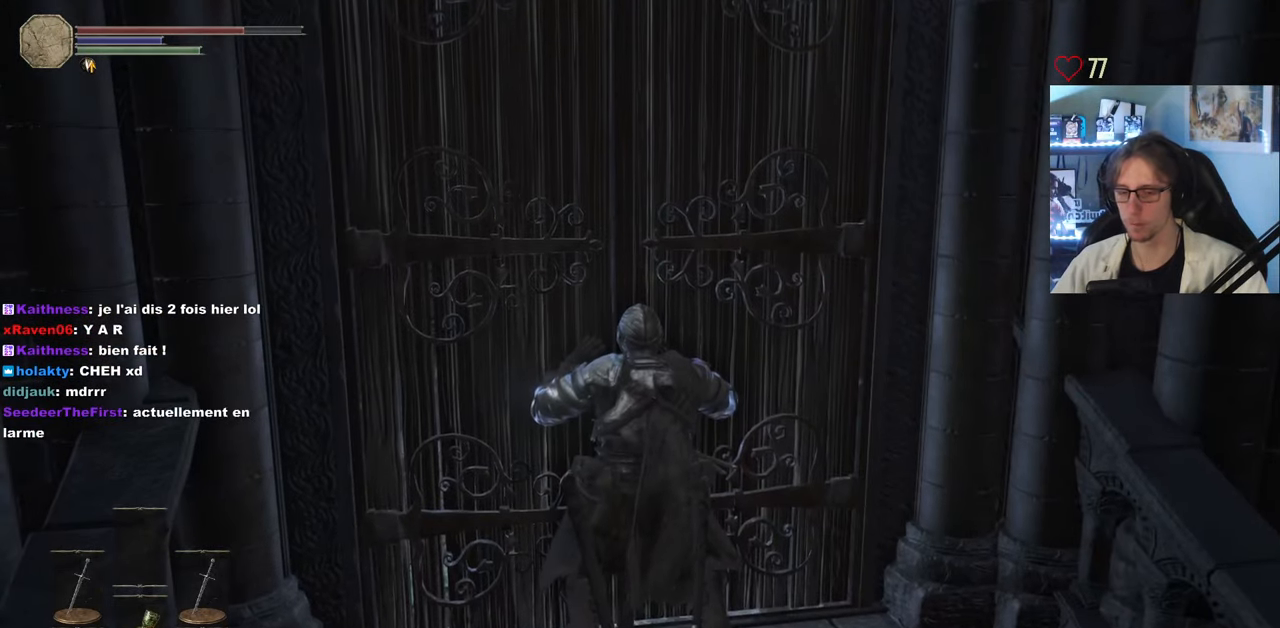
{"keys": ["z"], "mouse": [], "events": []}
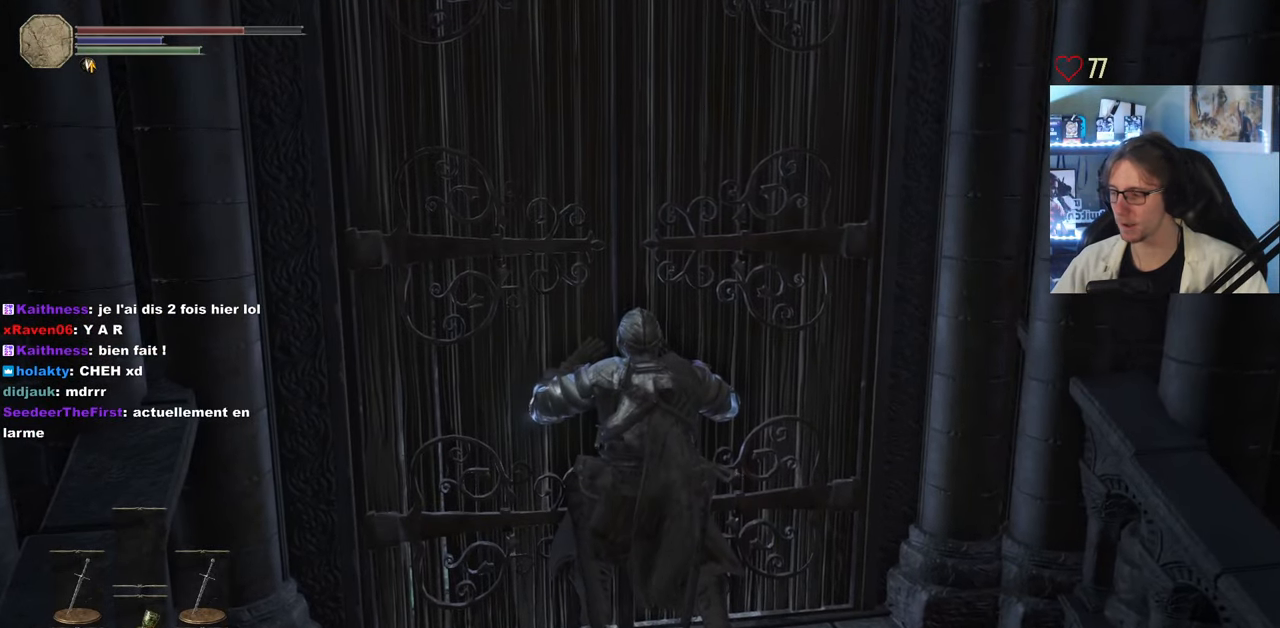
{"keys": ["z"], "mouse": [], "events": []}
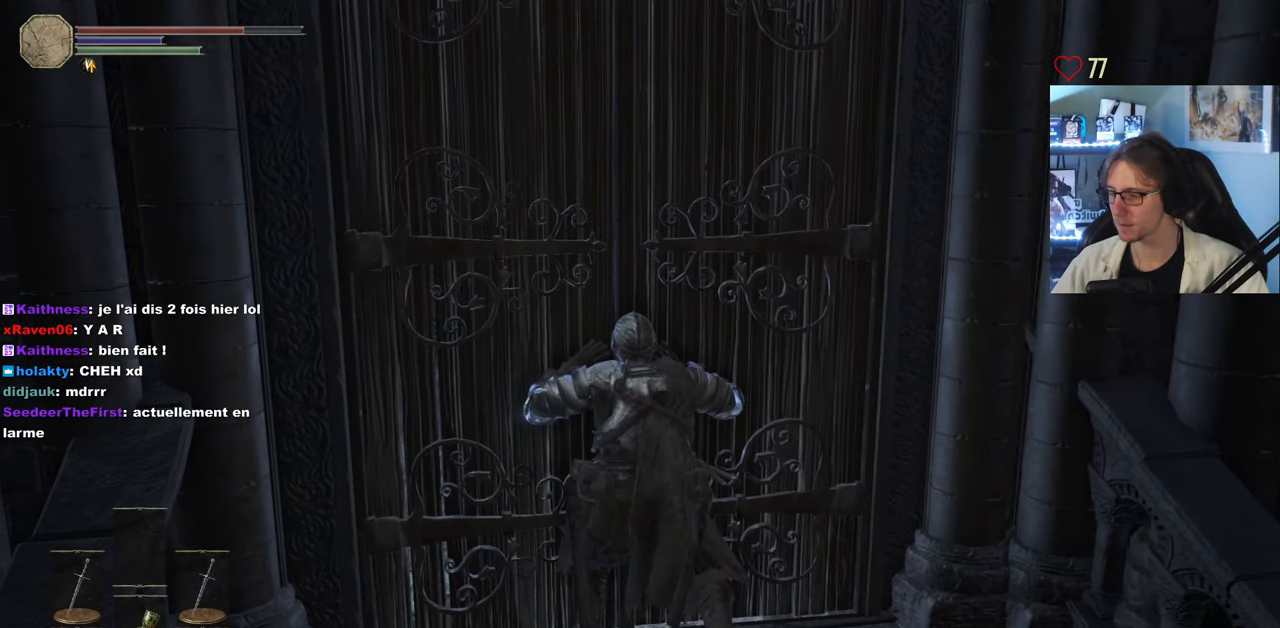
{"keys": ["z"], "mouse": [], "events": []}
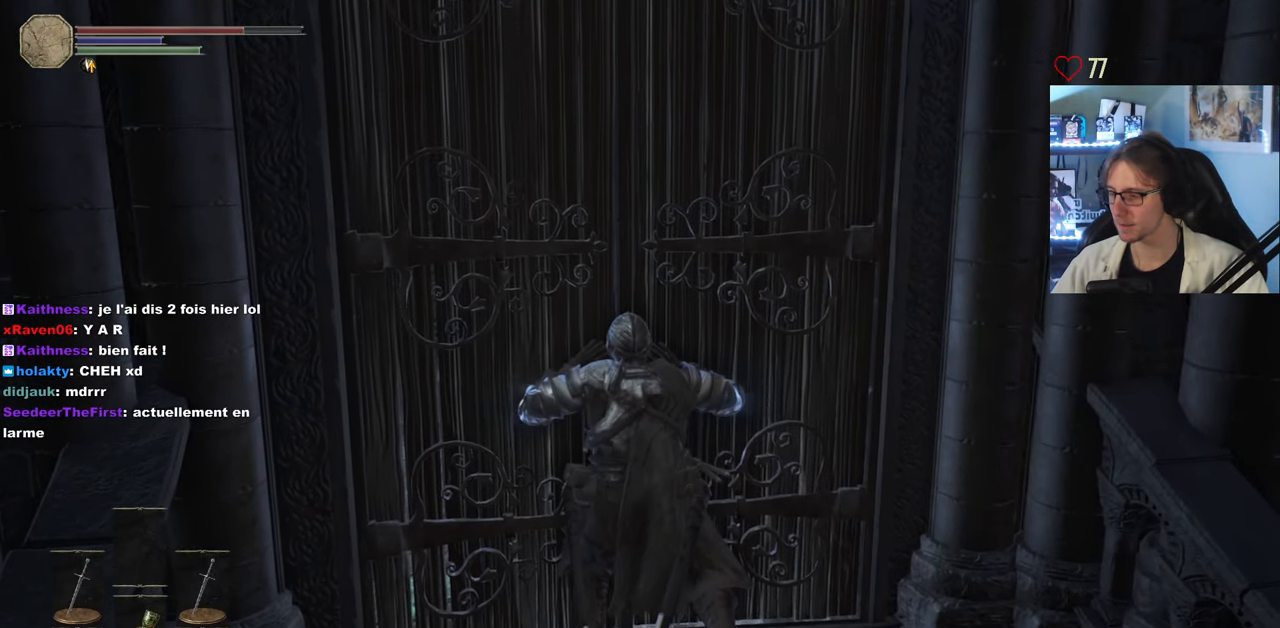
{"keys": ["z"], "mouse": [], "events": []}
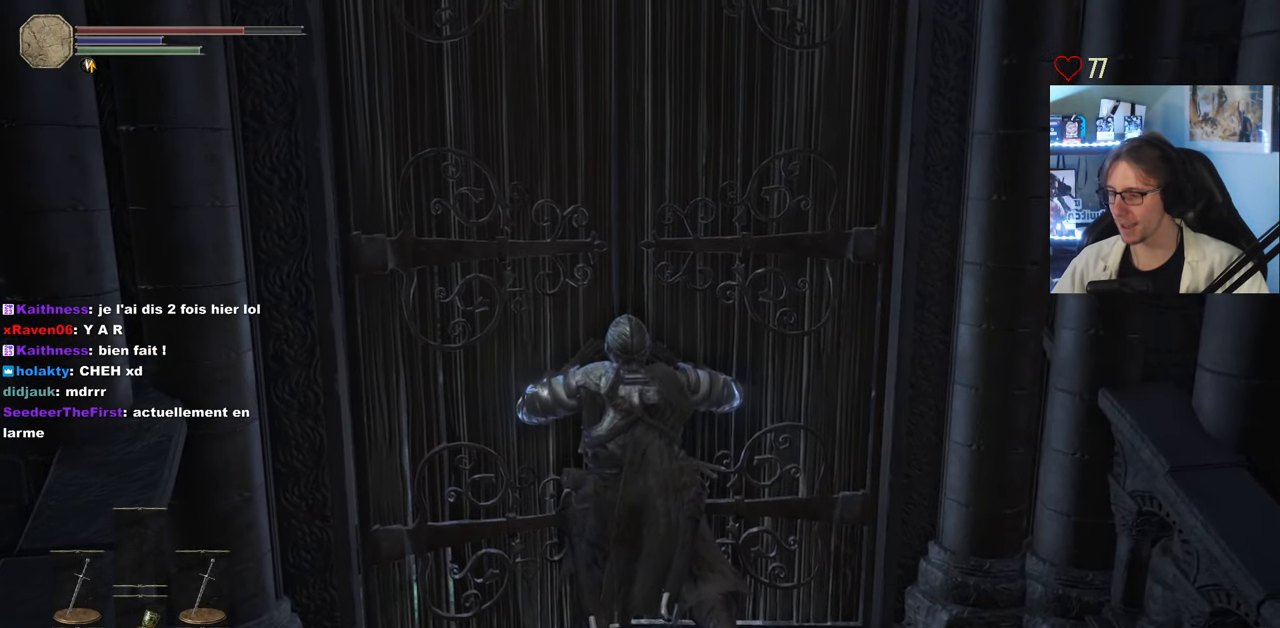
{"keys": ["z"], "mouse": [], "events": []}
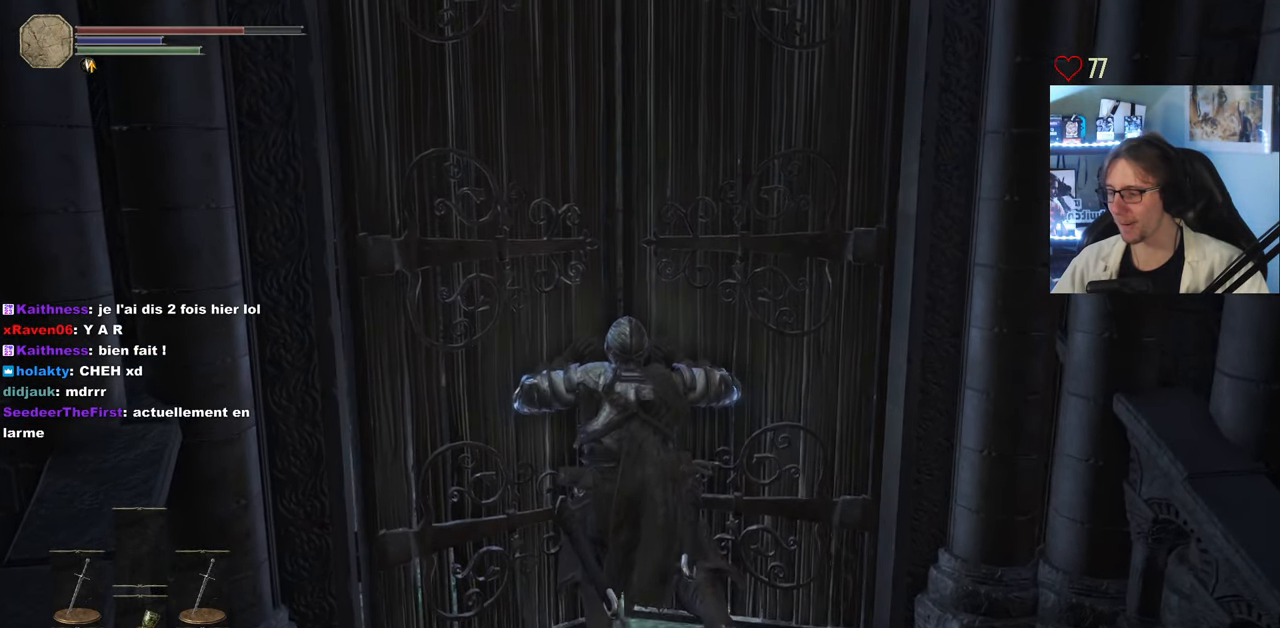
{"keys": ["z"], "mouse": [], "events": []}
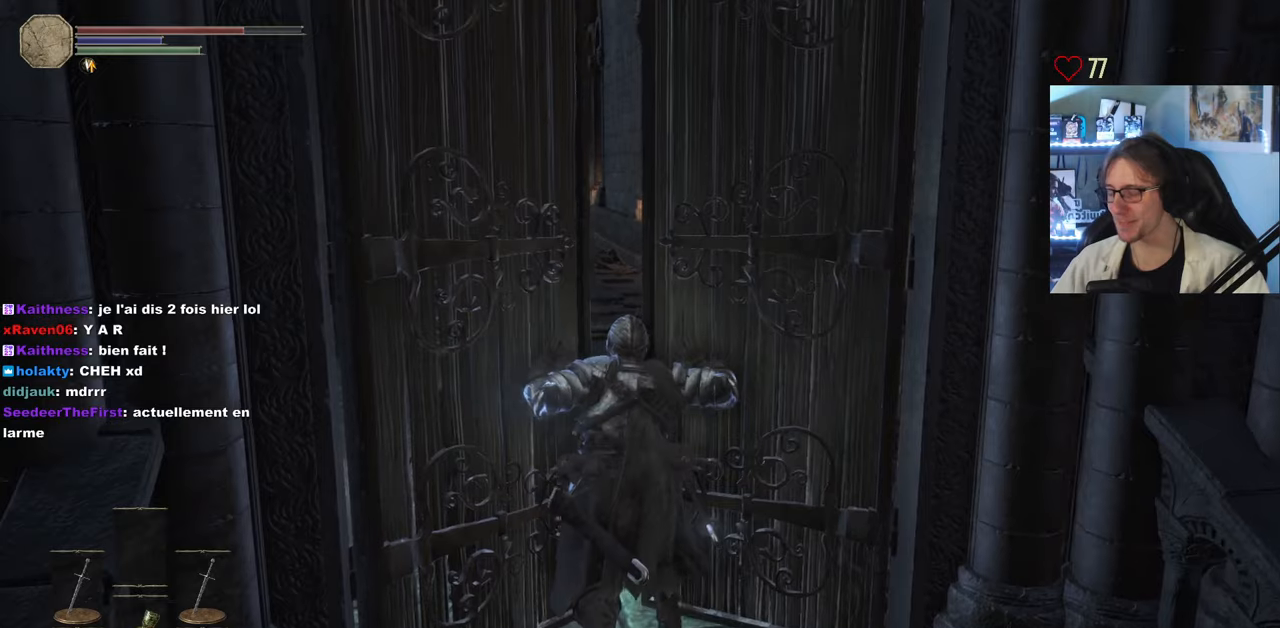
{"keys": ["z"], "mouse": [], "events": []}
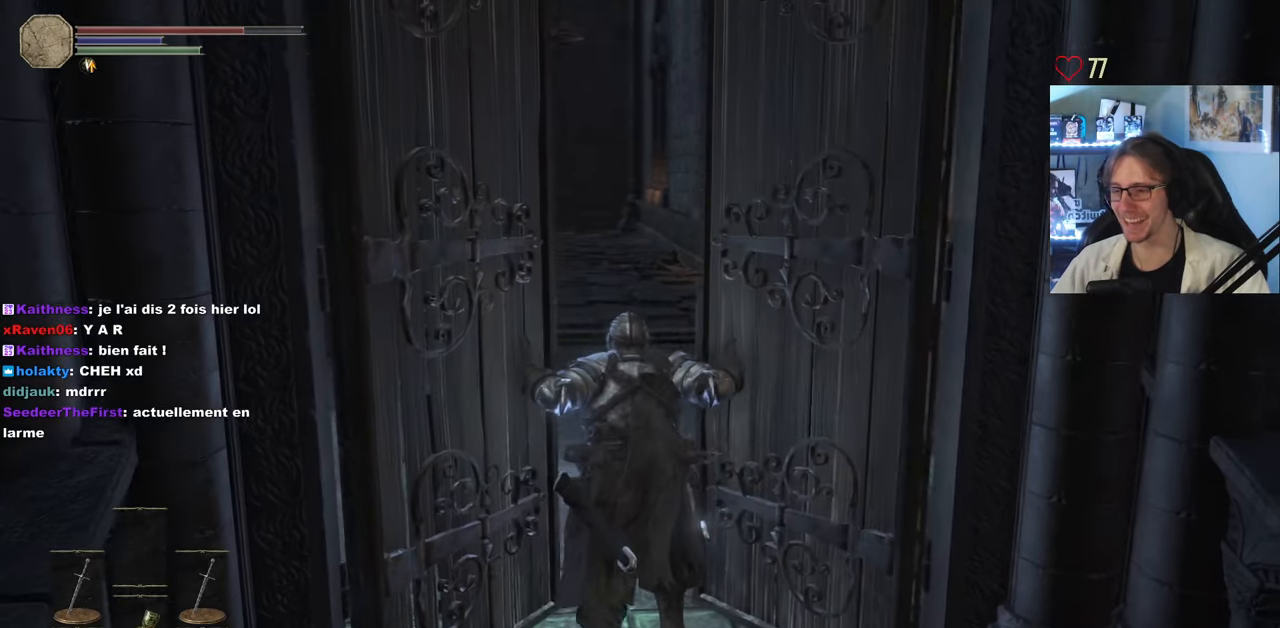
{"keys": ["z"], "mouse": [], "events": []}
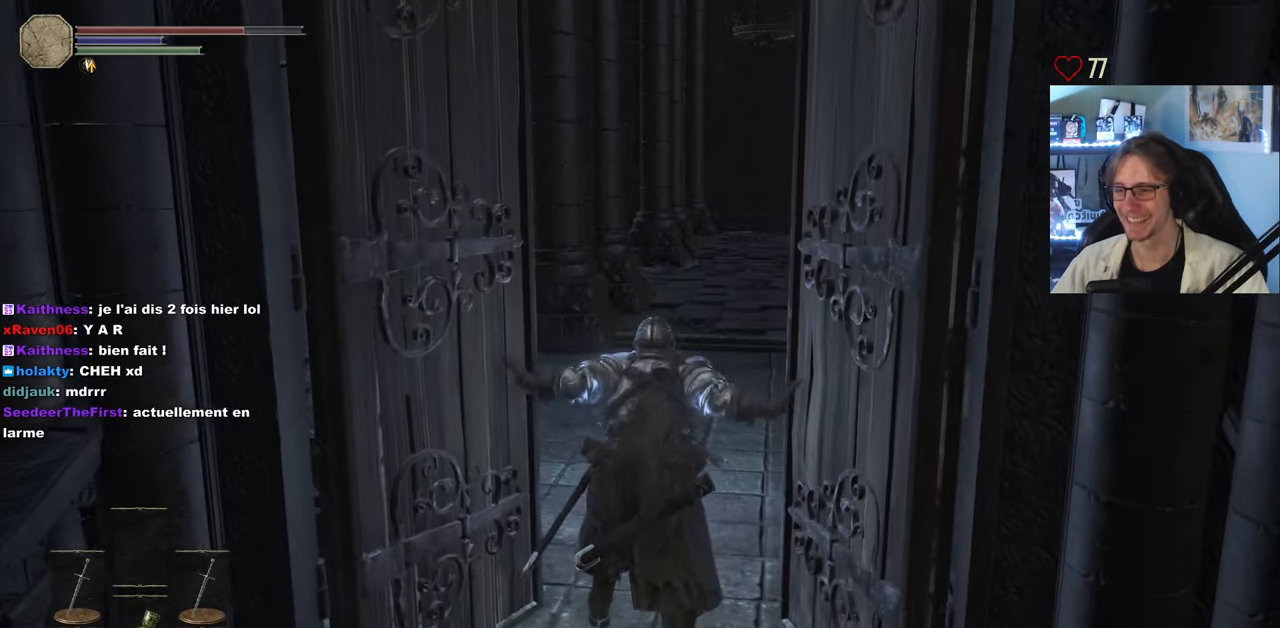
{"keys": ["d", "z"], "mouse": [], "events": [[334, "d", "down"]]}
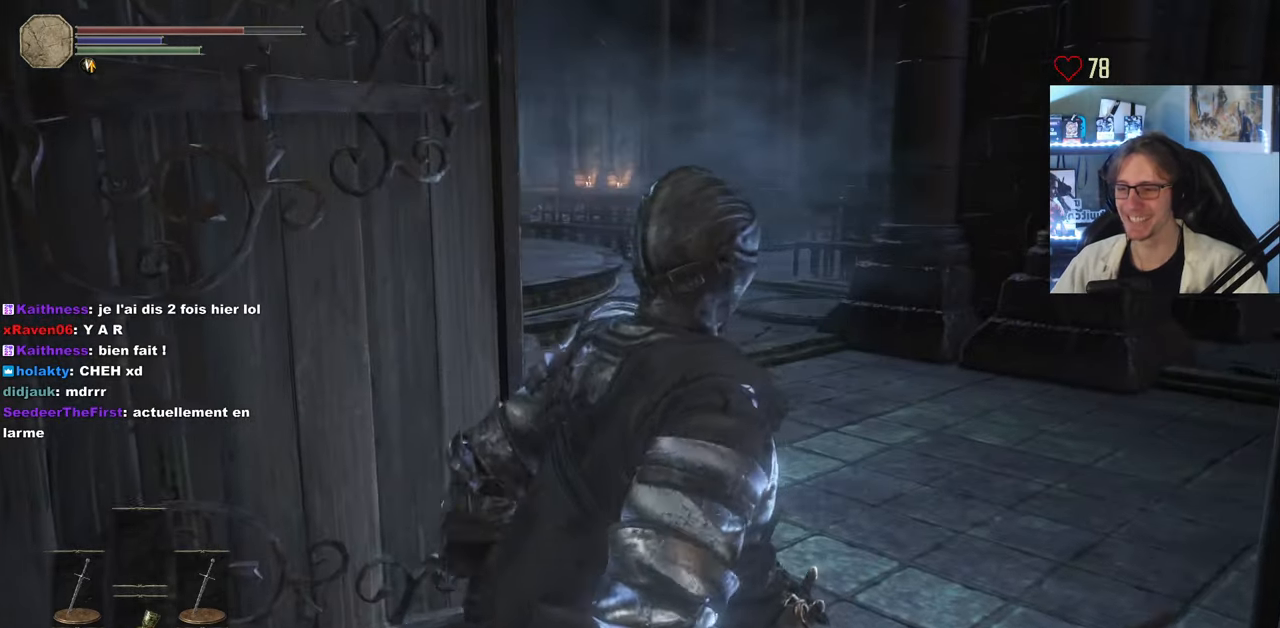
{"keys": [], "mouse": [], "events": [[434, "d", "up"], [434, "z", "up"]]}
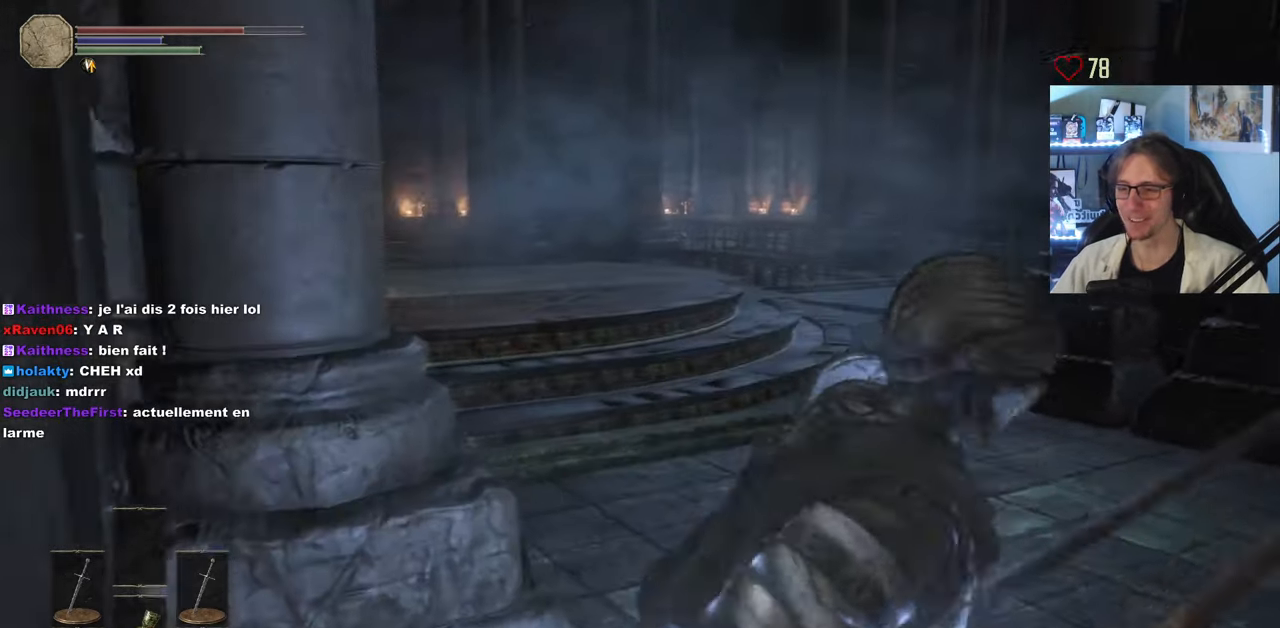
{"keys": [], "mouse": [], "events": []}
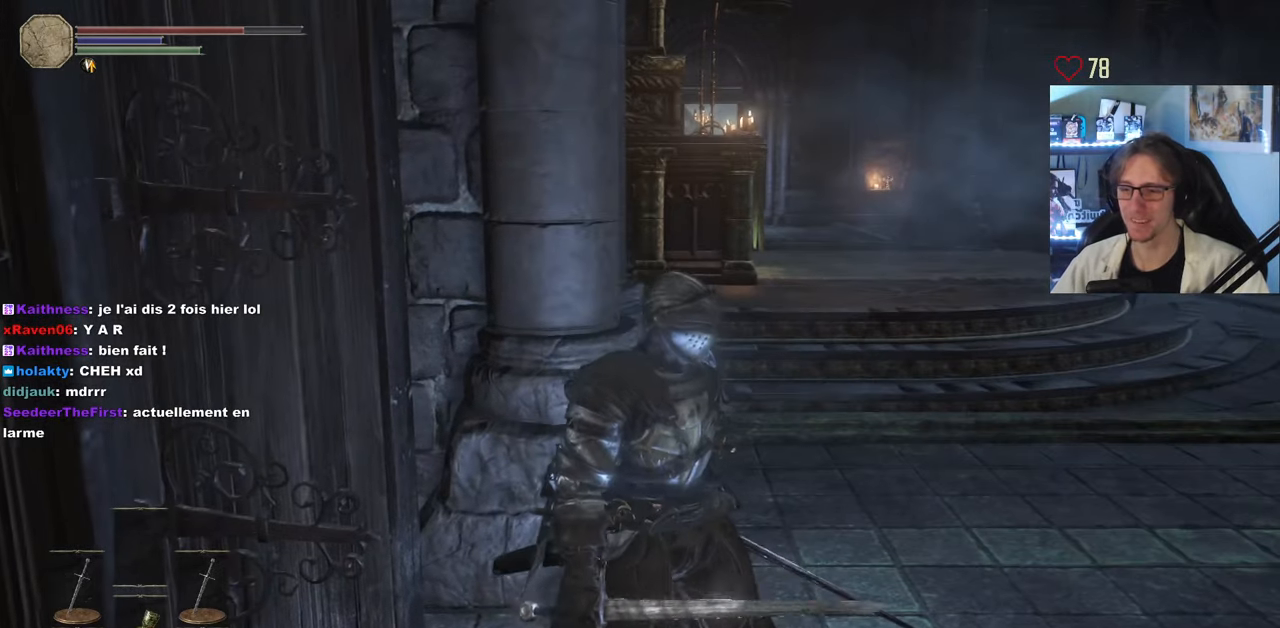
{"keys": ["q", "space"], "mouse": [], "events": [[234, "q", "down"], [334, "space", "down"]]}
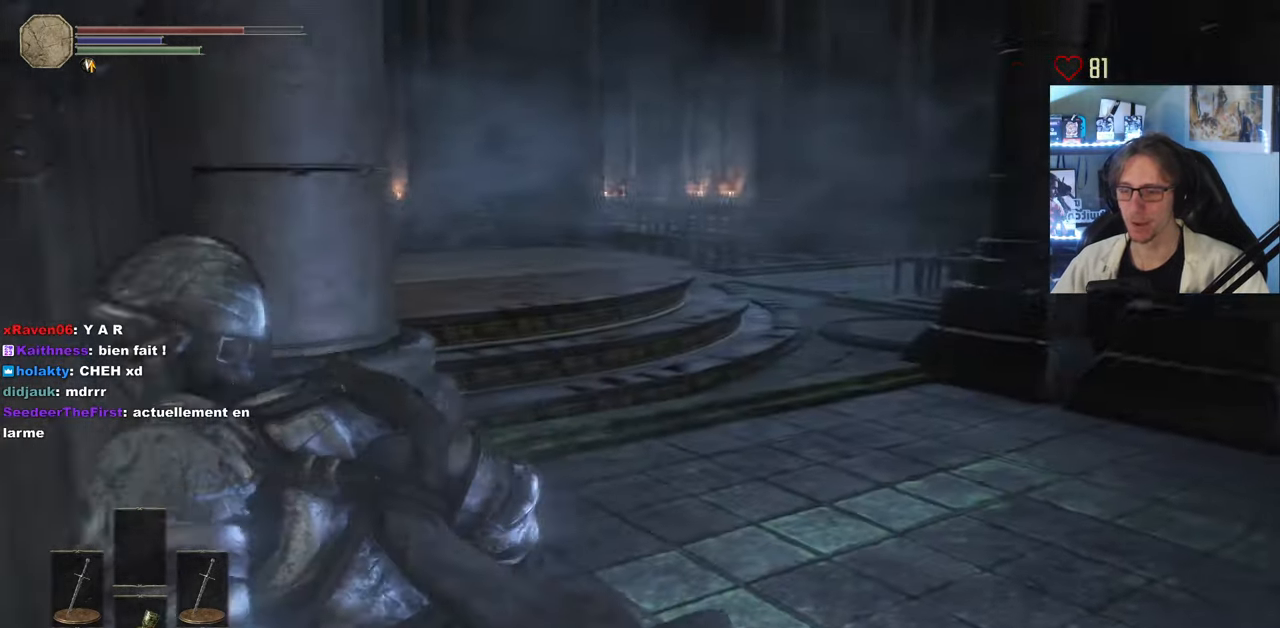
{"keys": ["q", "space", "z"], "mouse": [], "events": [[117, "z", "down"], [250, "q", "up"], [434, "q", "down"]]}
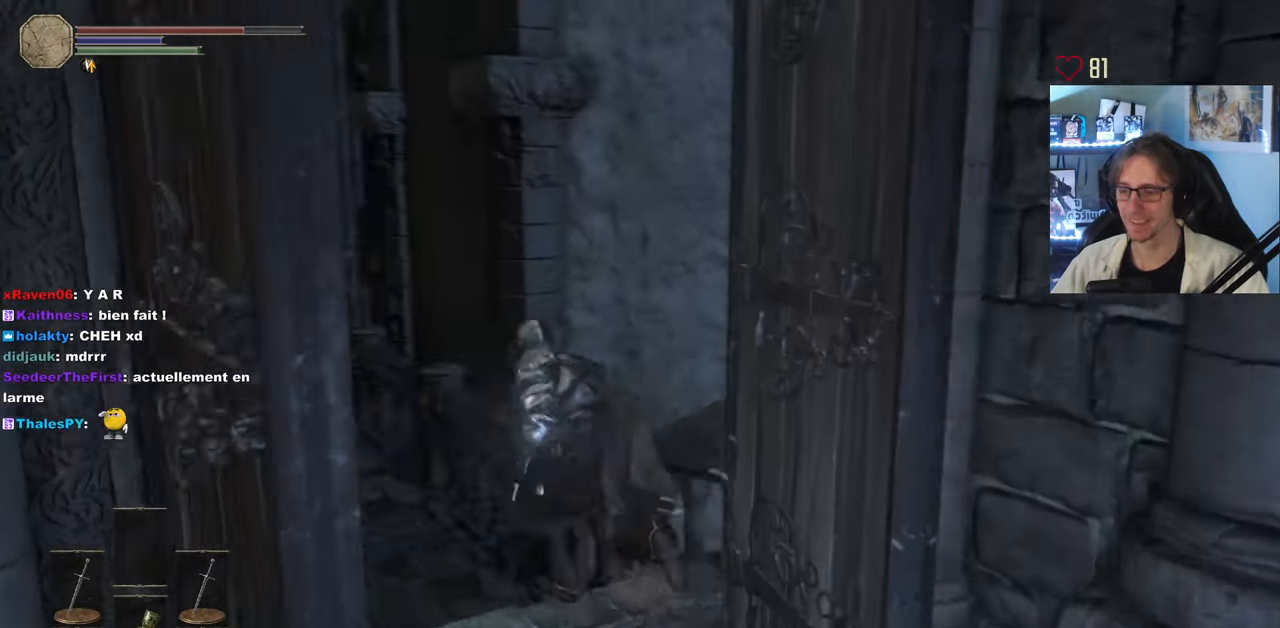
{"keys": ["space", "z"], "mouse": [], "events": [[217, "q", "up"]]}
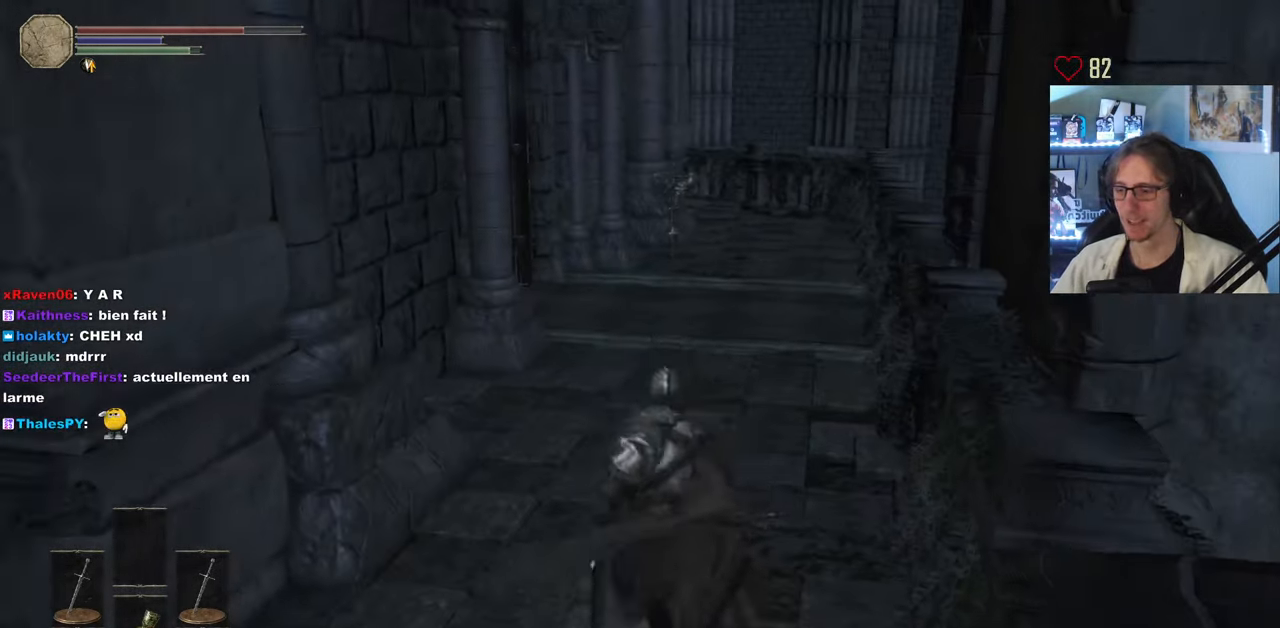
{"keys": ["space", "z"], "mouse": [], "events": []}
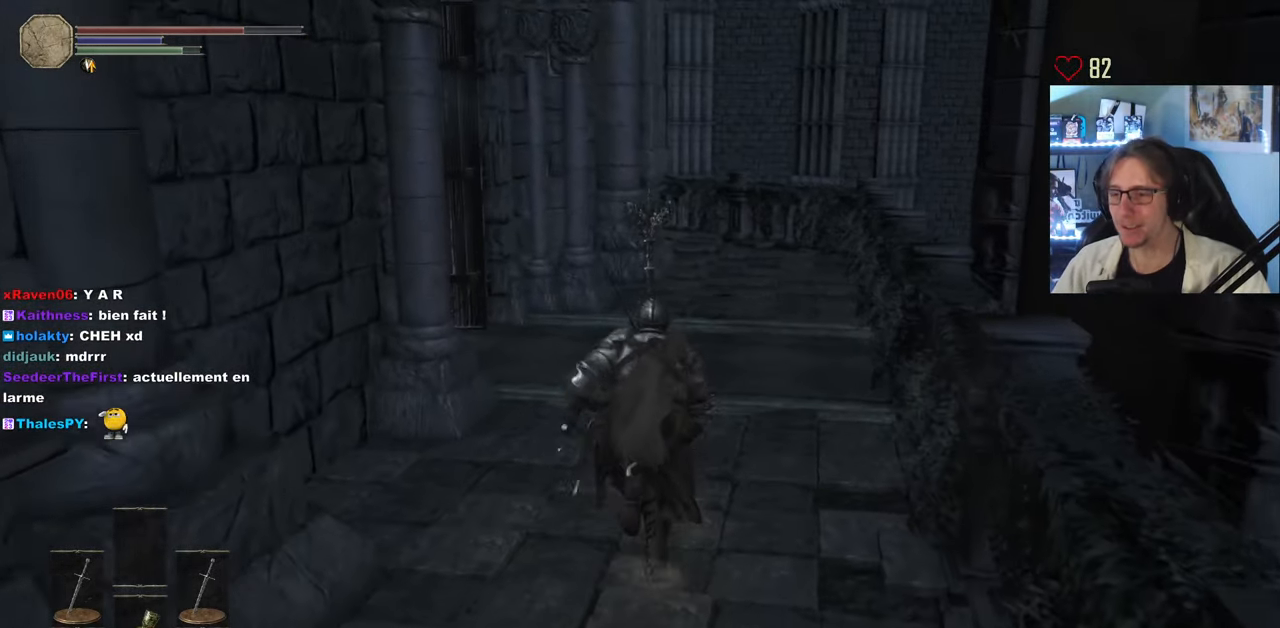
{"keys": ["d", "space", "z"], "mouse": [], "events": [[384, "d", "down"]]}
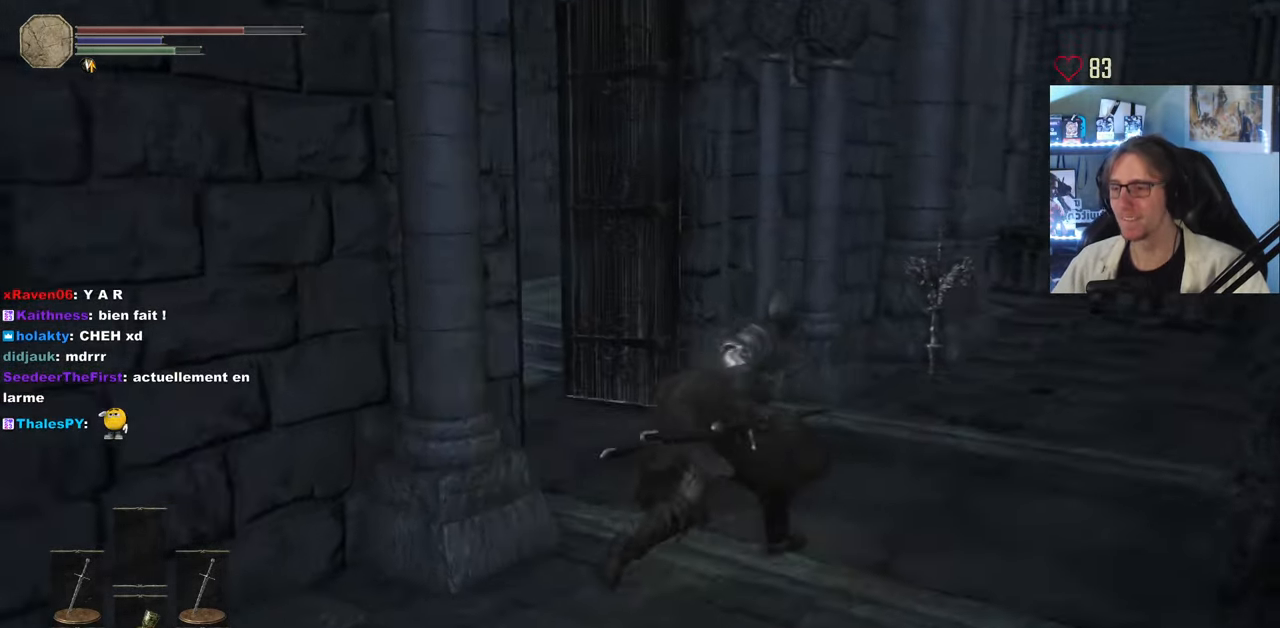
{"keys": ["space", "z"], "mouse": [], "events": [[83, "d", "up"]]}
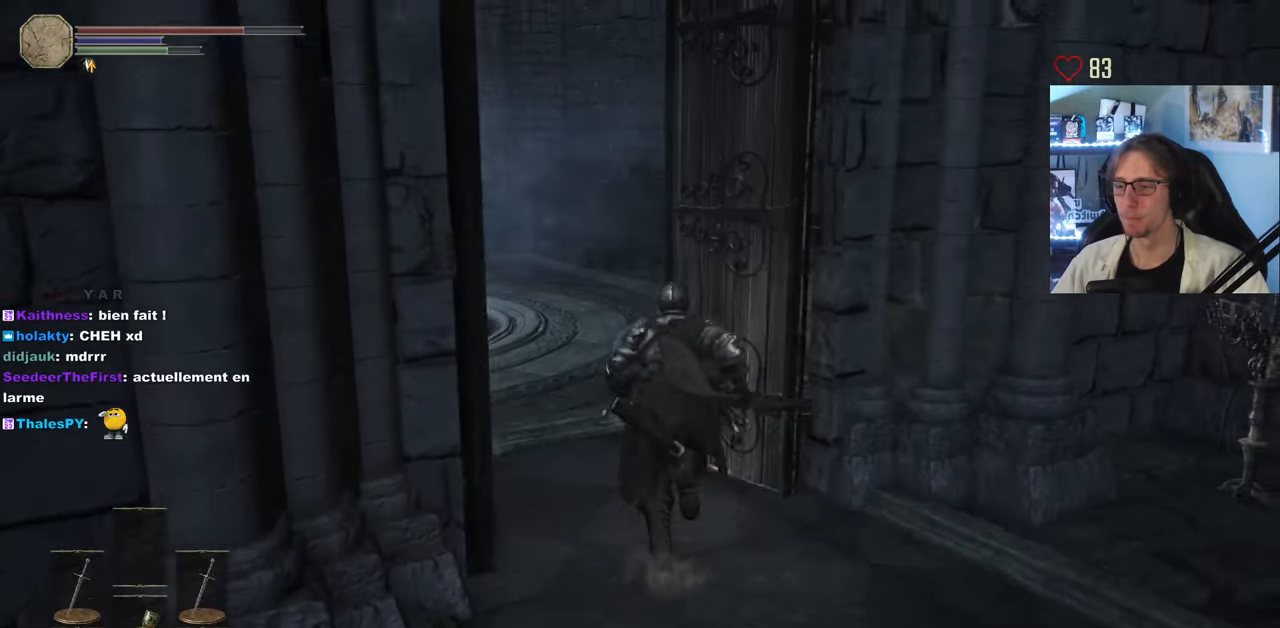
{"keys": ["space", "z"], "mouse": [], "events": []}